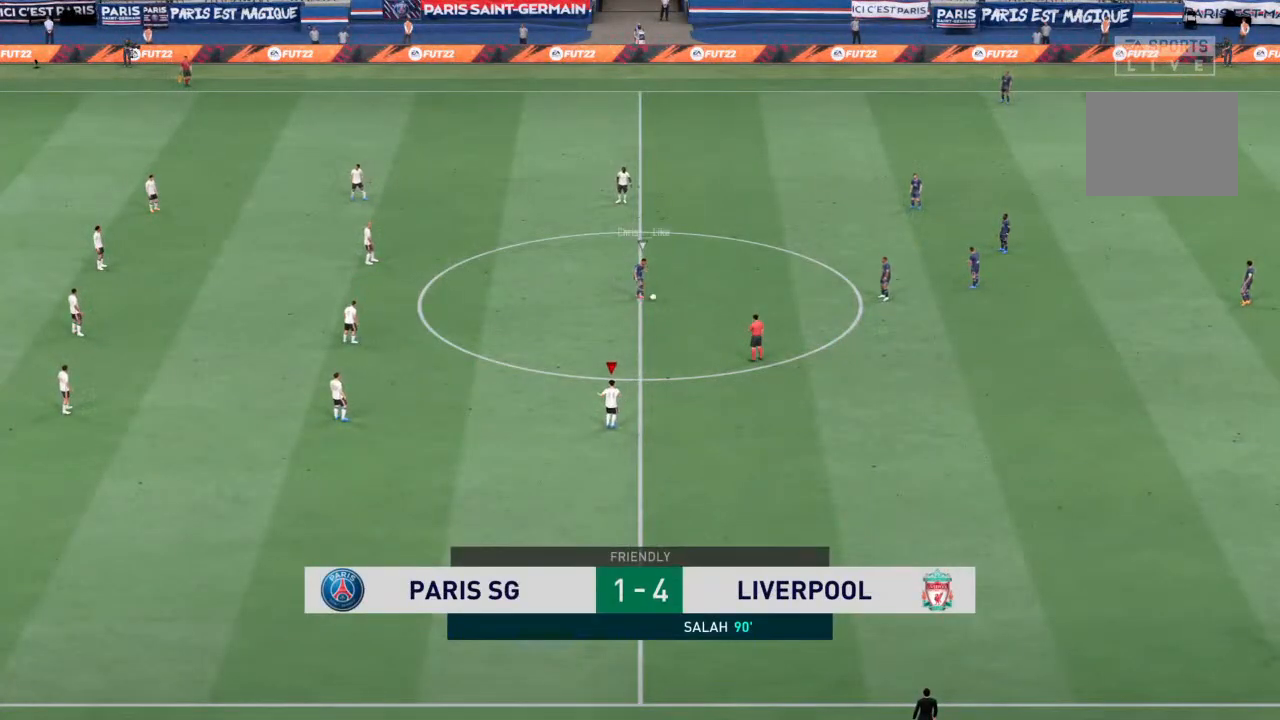
Gameplay with a controller (PlayStation layout); each line is a JSON object with the inputs held at the frame after it. "events" lists button and stick changes between this image and that frame as [ms after this image, input, new state], when the widget could be followed in between. Not read: L3 R3.
{"buttons": [], "left_stick": "center", "right_stick": "center", "events": []}
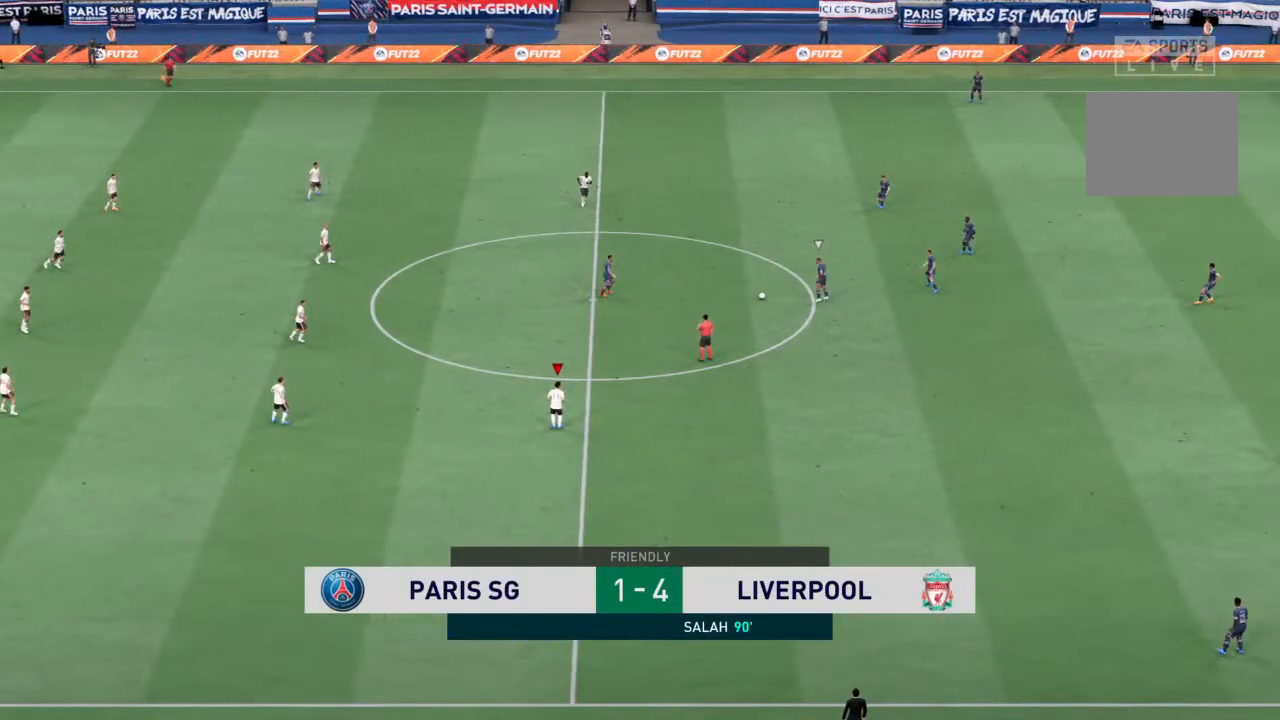
{"buttons": [], "left_stick": "up-right", "right_stick": "center", "events": [[67, "left_stick", "right"], [200, "left_stick", "up-right"]]}
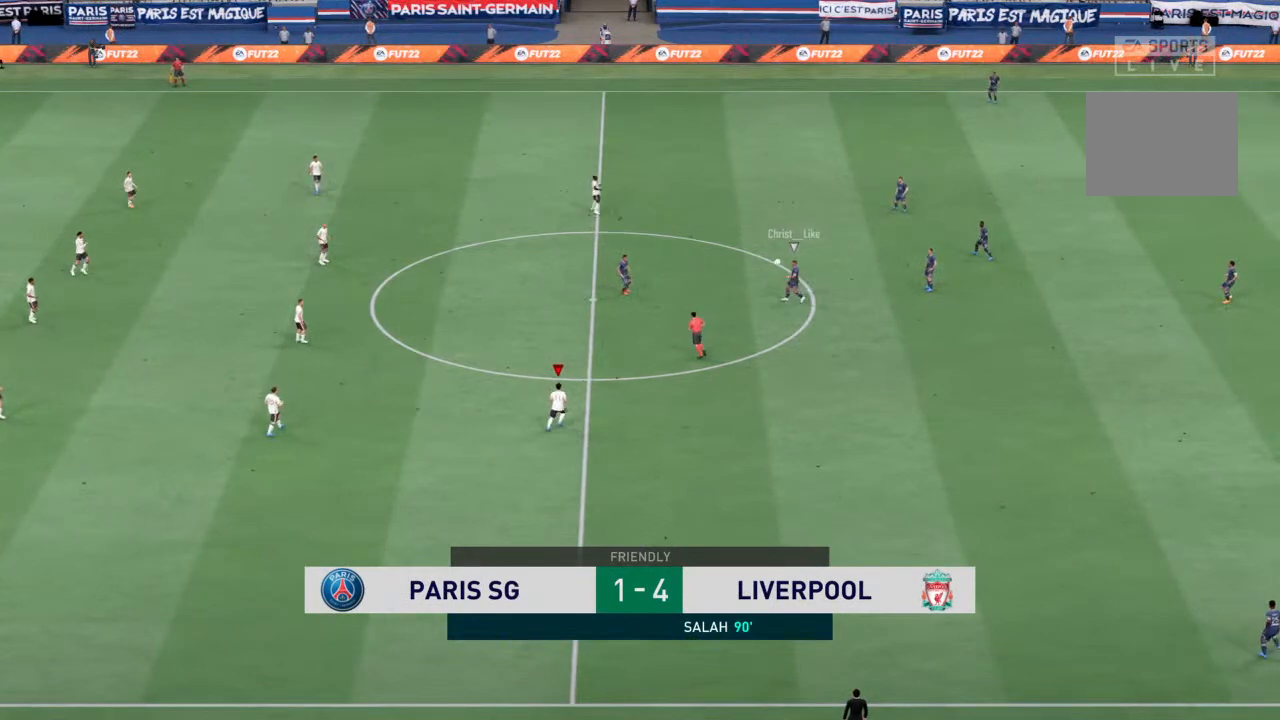
{"buttons": [], "left_stick": "center", "right_stick": "center", "events": [[133, "left_stick", "center"], [300, "CROSS", "down"], [467, "CROSS", "up"]]}
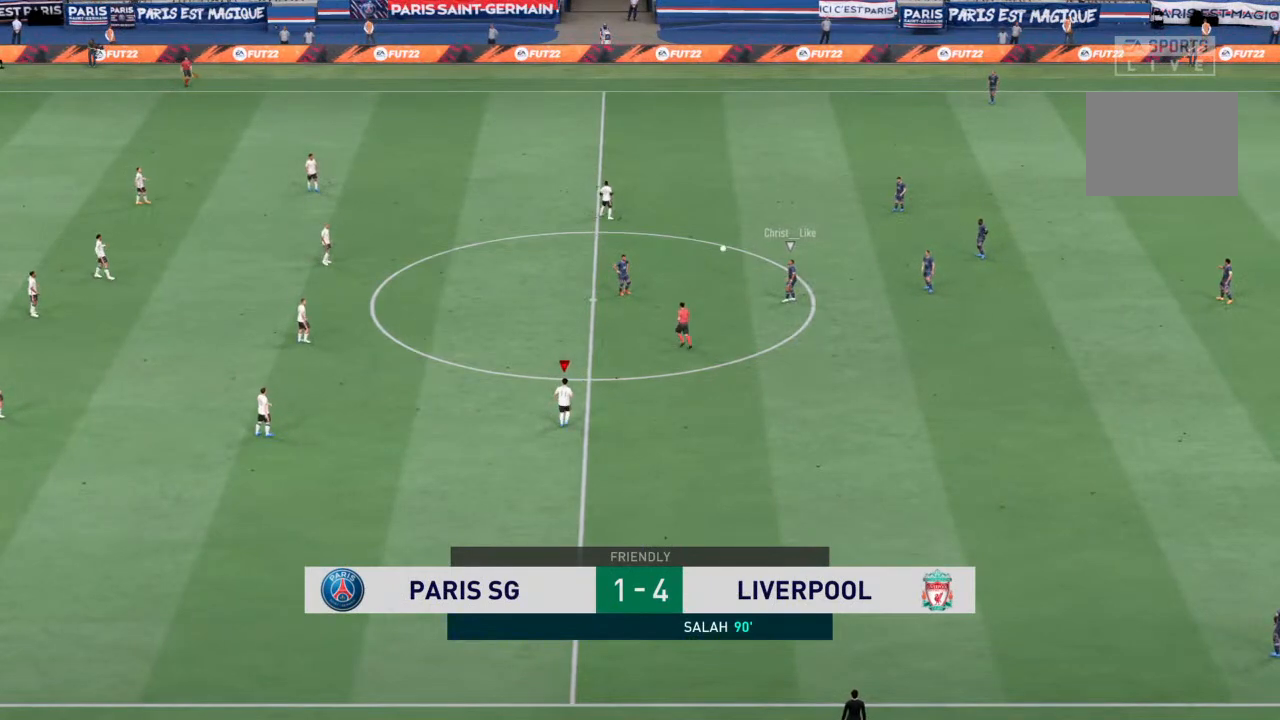
{"buttons": ["CROSS"], "left_stick": "center", "right_stick": "center", "events": [[133, "CROSS", "down"], [267, "CROSS", "up"], [367, "CROSS", "down"]]}
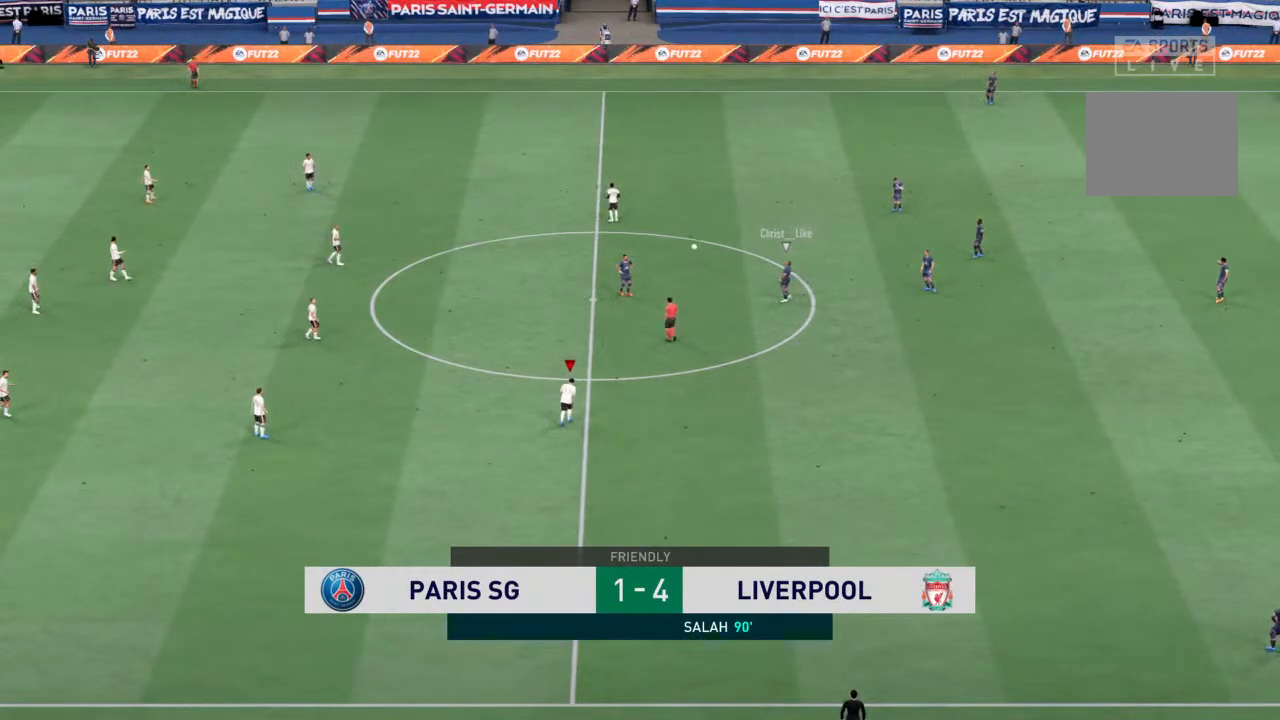
{"buttons": [], "left_stick": "center", "right_stick": "center", "events": [[67, "CROSS", "up"]]}
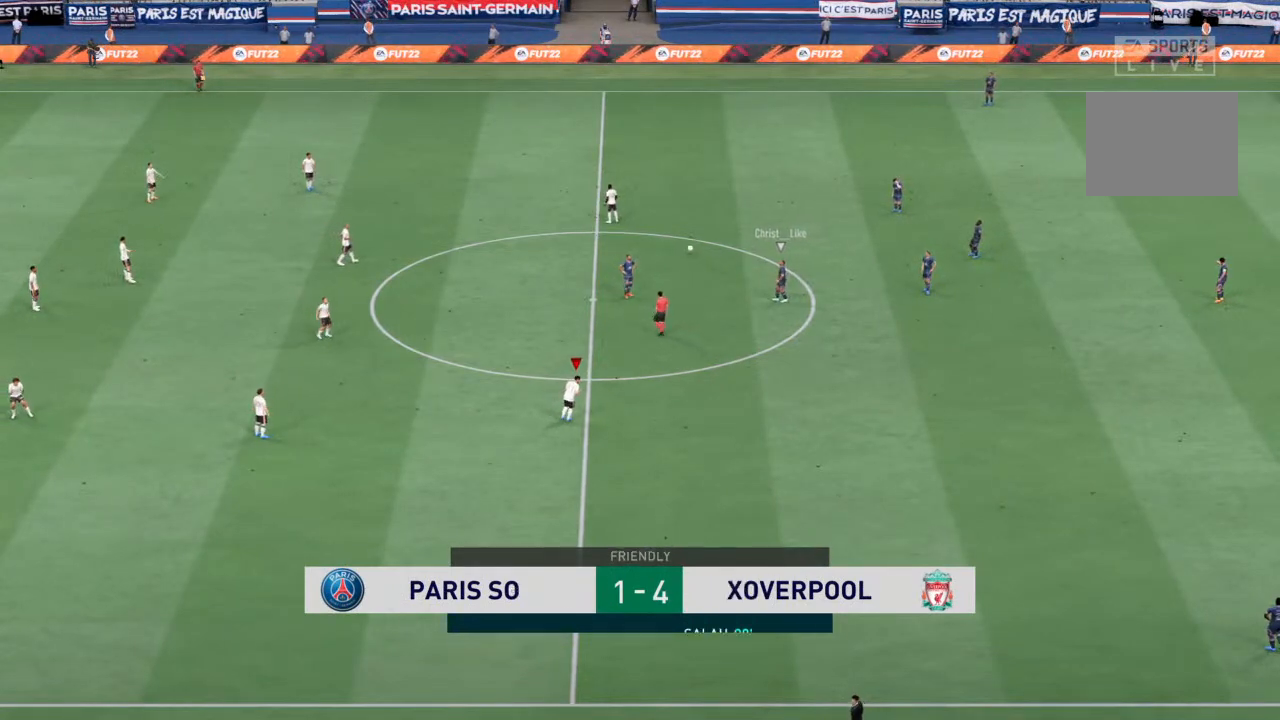
{"buttons": [], "left_stick": "center", "right_stick": "center", "events": [[167, "CROSS", "down"], [367, "CROSS", "up"]]}
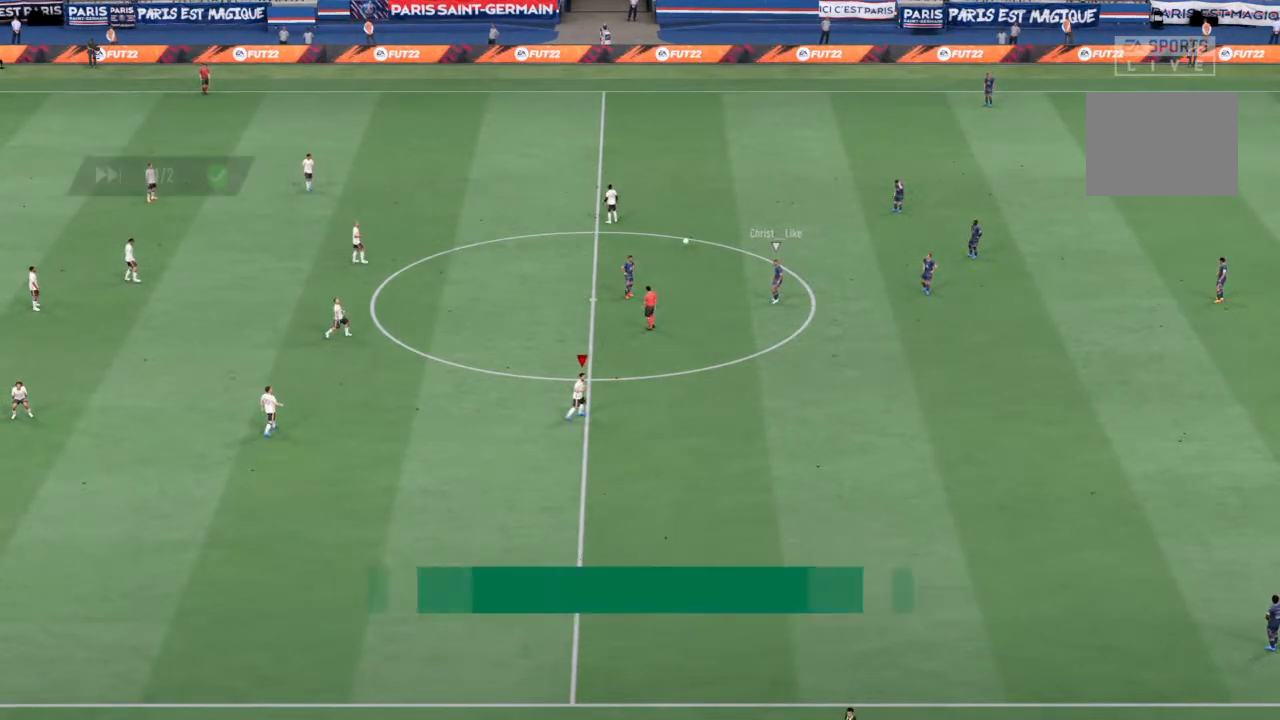
{"buttons": [], "left_stick": "center", "right_stick": "center", "events": []}
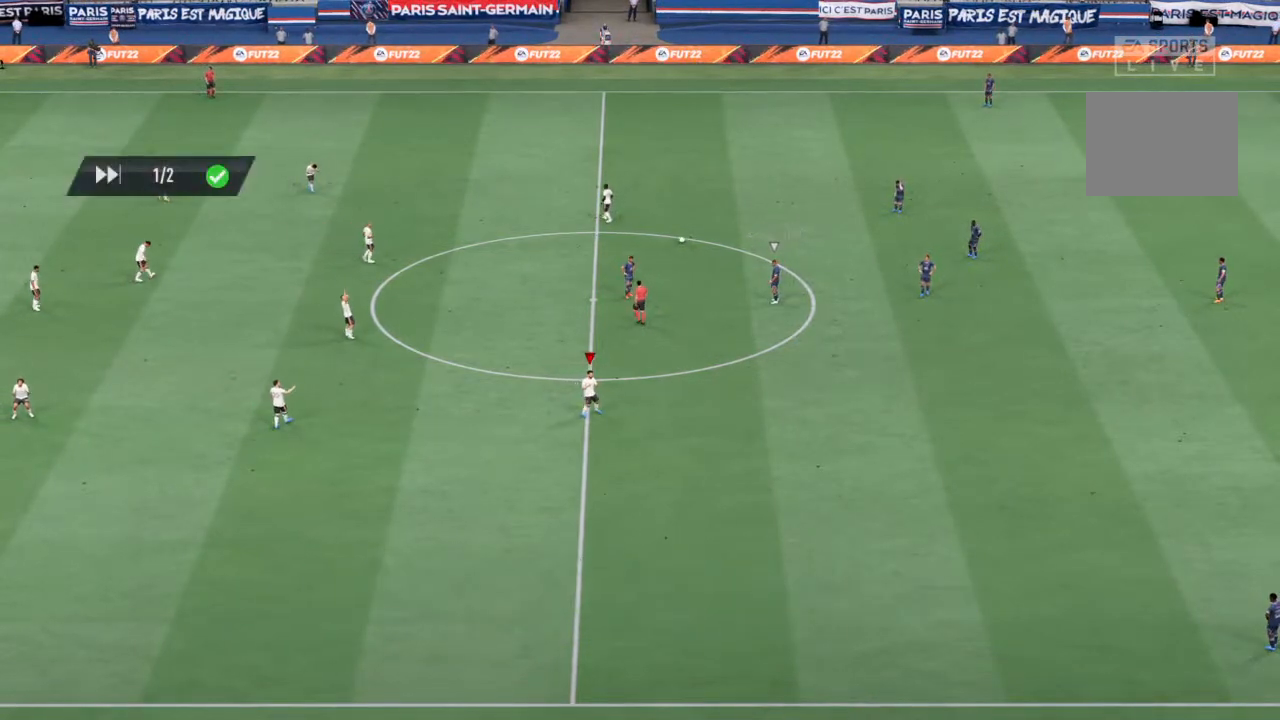
{"buttons": [], "left_stick": "center", "right_stick": "center", "events": [[200, "CROSS", "down"], [400, "CROSS", "up"]]}